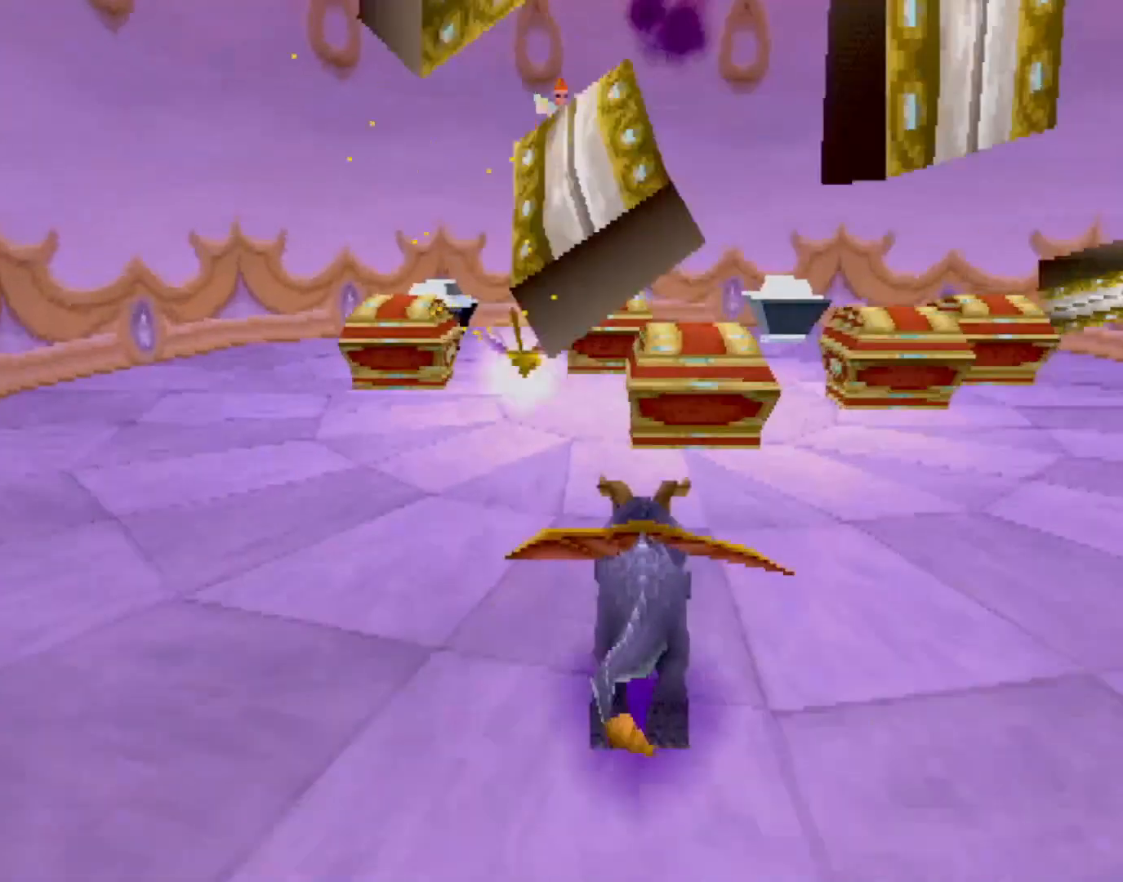
Gameplay with a controller (PlayStation layout); each line is a JSON object with the inputs held at the frame after it. "events" lists button and stick changes between this image and that frame as [ms after this image, input, new state], when the widget could be followed in between. Not read: L3 R3 right_stick.
{"buttons": ["SQUARE", "R2"], "left_stick": "right", "events": [[100, "CROSS", "up"], [200, "left_stick", "center"], [417, "left_stick", "right"], [450, "R2", "down"]]}
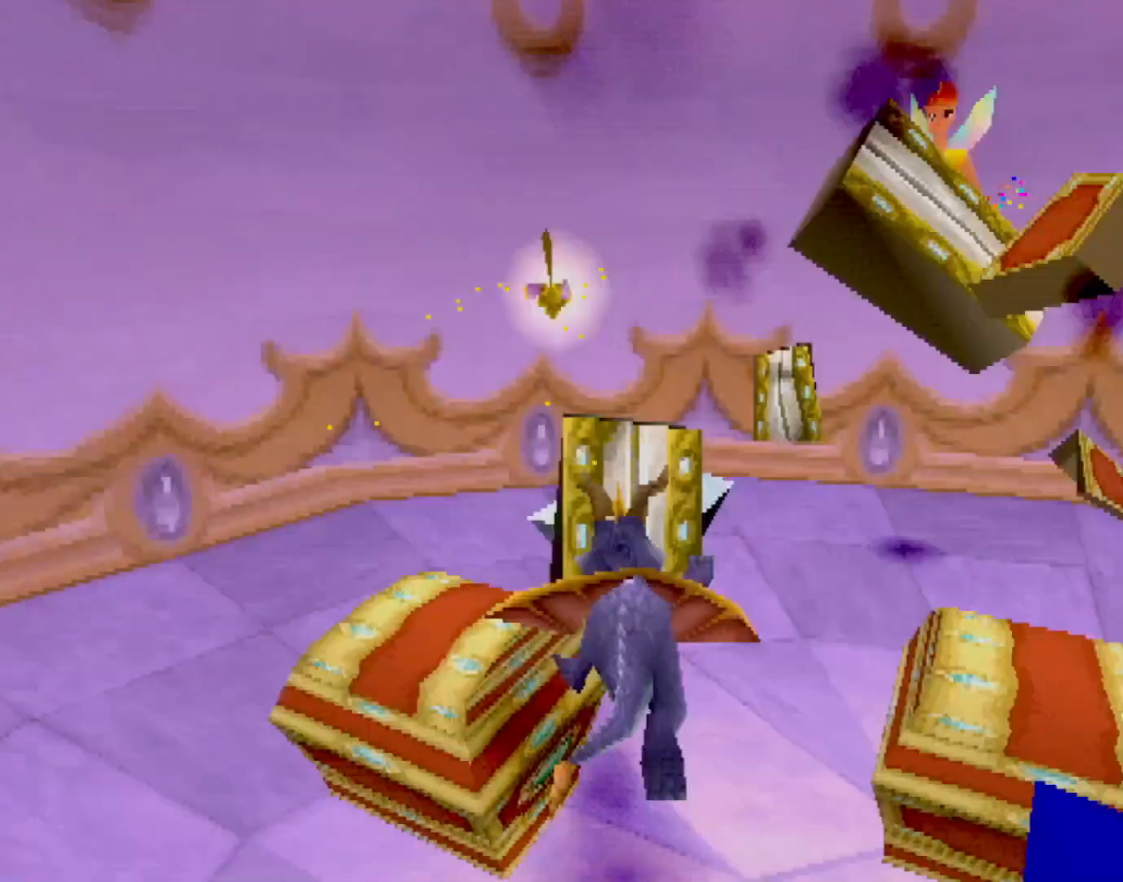
{"buttons": [], "left_stick": "center", "events": [[184, "SQUARE", "up"], [200, "R2", "up"], [200, "left_stick", "center"]]}
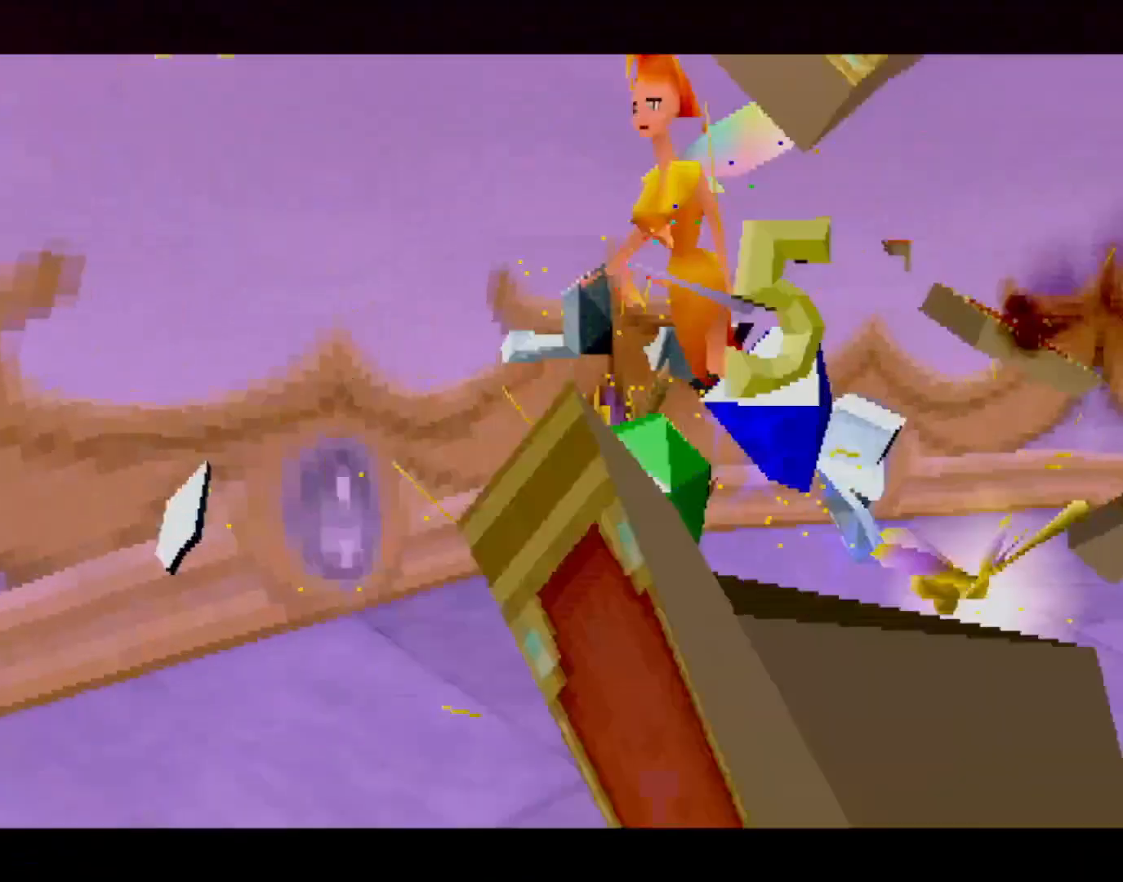
{"buttons": ["L2"], "left_stick": "center", "events": [[83, "CROSS", "down"], [133, "CROSS", "up"], [233, "L2", "down"], [317, "L2", "up"], [333, "CROSS", "down"], [383, "CROSS", "up"], [400, "L2", "down"]]}
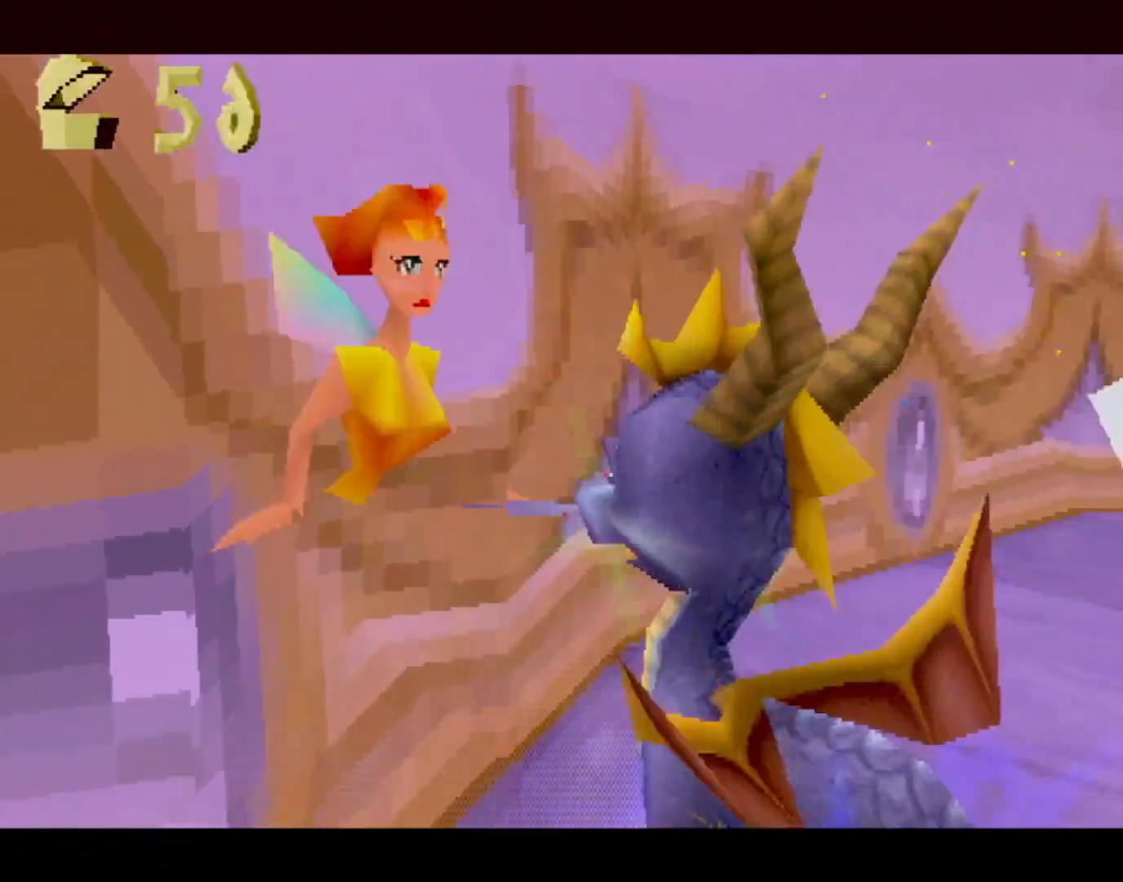
{"buttons": [], "left_stick": "center", "events": [[17, "L2", "up"], [67, "CROSS", "down"], [67, "L2", "down"], [117, "CROSS", "up"], [150, "L2", "up"], [234, "L2", "down"], [317, "CROSS", "down"], [317, "L2", "up"], [351, "CROSS", "up"], [417, "L2", "down"], [484, "L2", "up"]]}
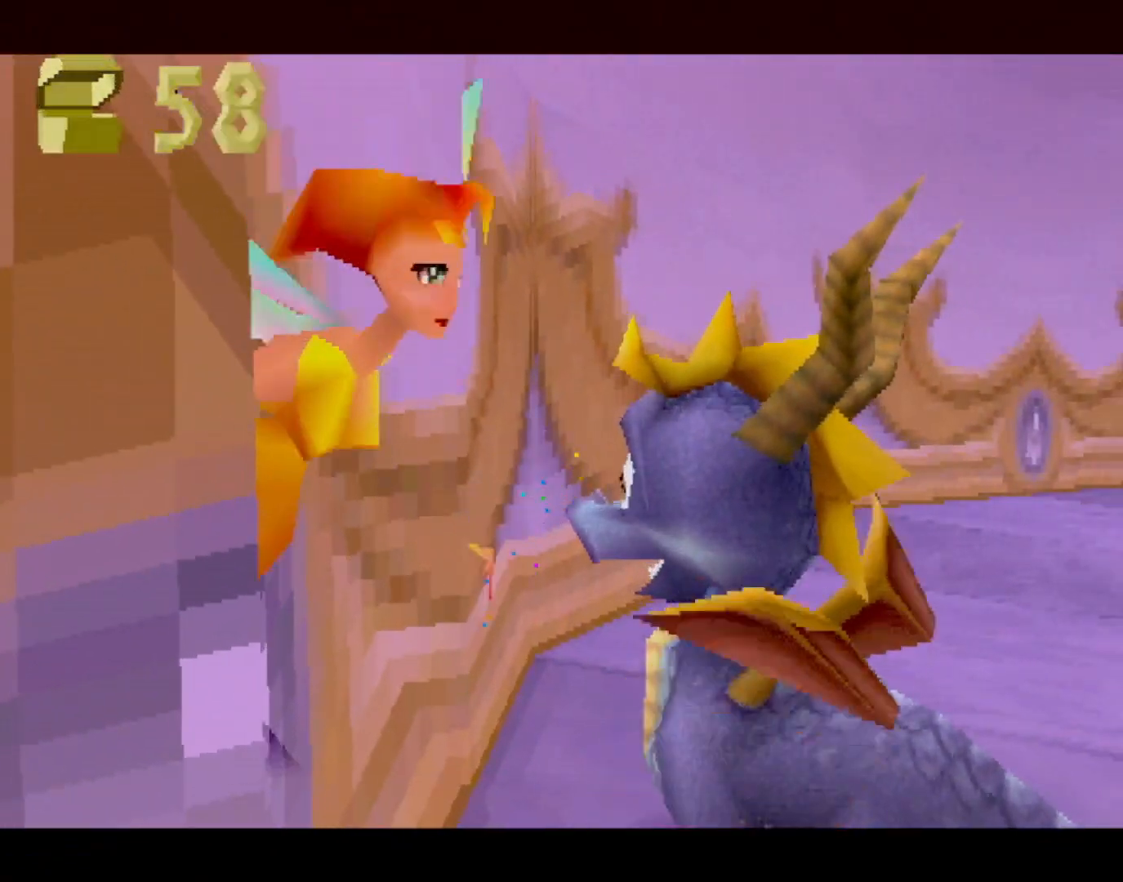
{"buttons": ["CROSS"], "left_stick": "center", "events": [[66, "CROSS", "down"], [83, "CROSS", "up"], [83, "L2", "down"], [167, "L2", "up"], [233, "L2", "down"], [267, "CROSS", "down"], [317, "CROSS", "up"], [317, "L2", "up"], [417, "L2", "down"], [467, "CROSS", "down"], [484, "L2", "up"]]}
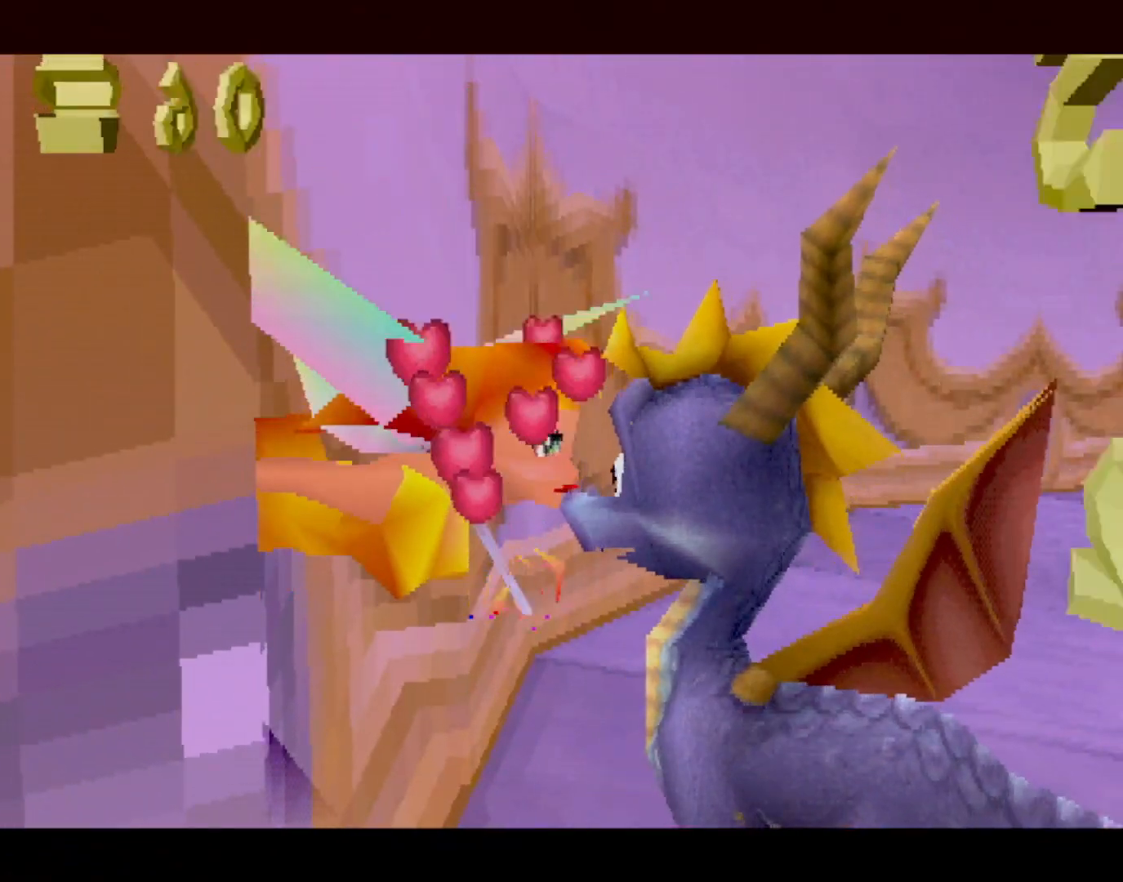
{"buttons": [], "left_stick": "center", "events": [[34, "CROSS", "up"], [334, "L2", "down"], [434, "L2", "up"]]}
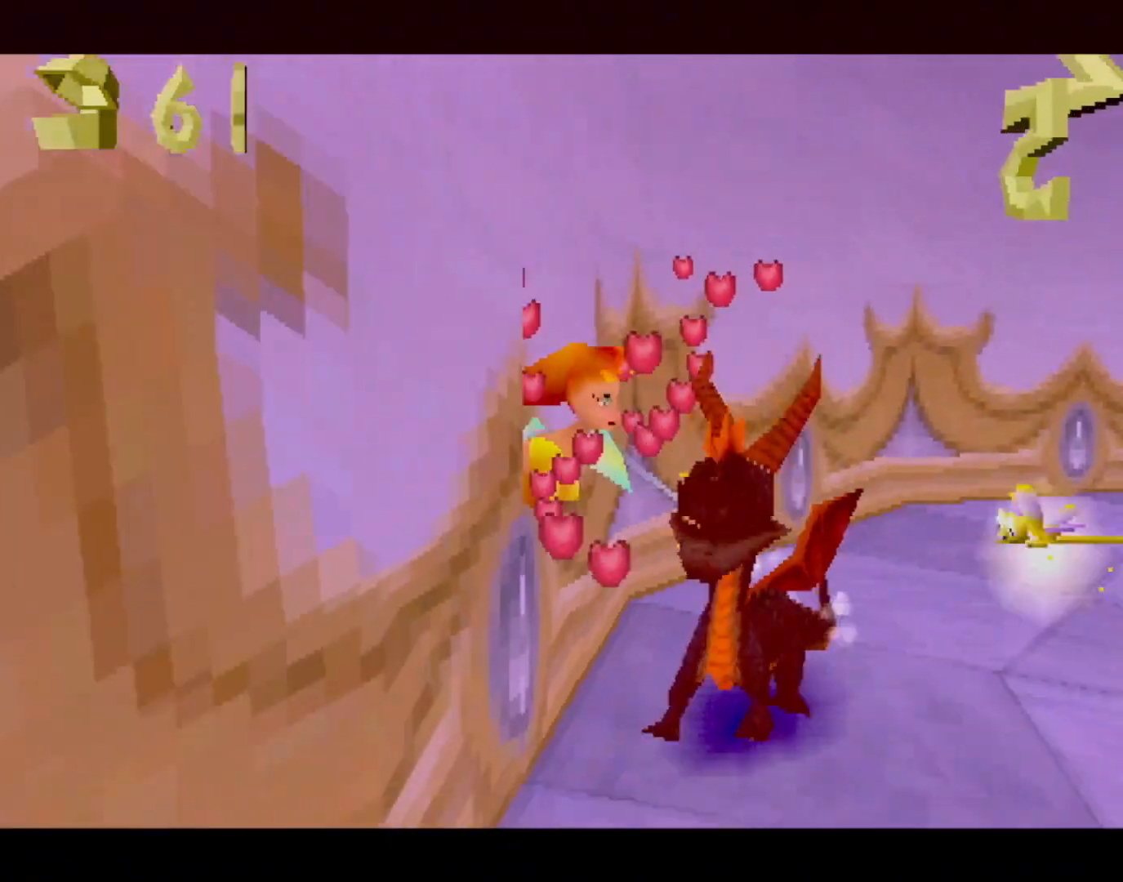
{"buttons": ["SQUARE"], "left_stick": "up-right", "events": [[83, "SQUARE", "down"], [350, "left_stick", "up-right"]]}
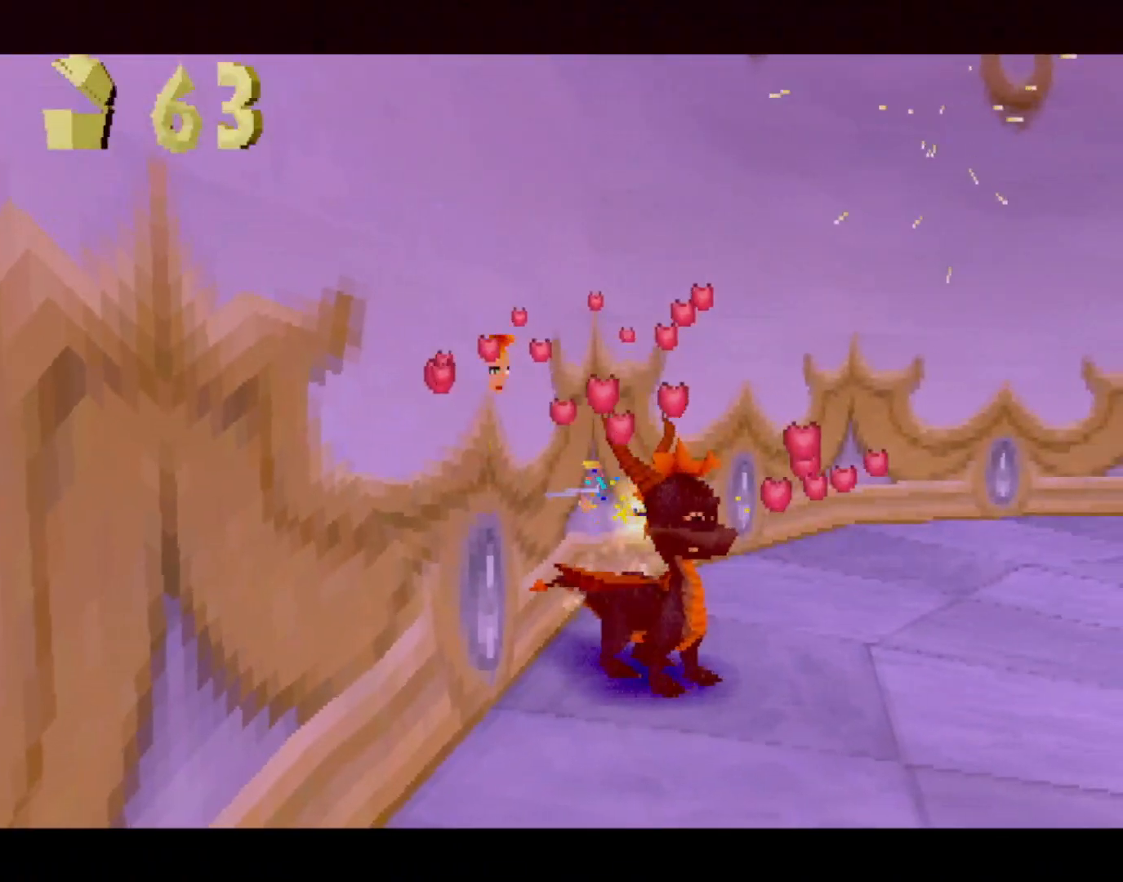
{"buttons": ["SQUARE"], "left_stick": "up", "events": [[17, "left_stick", "up"]]}
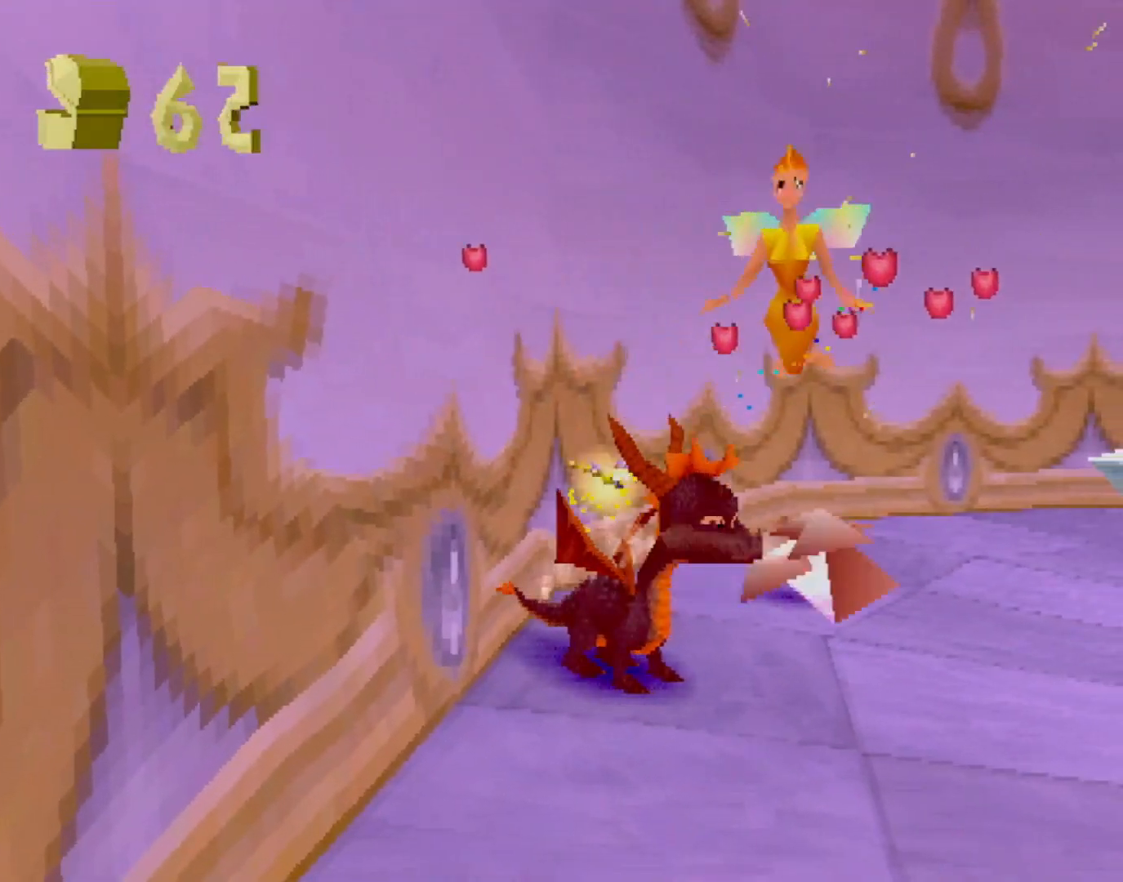
{"buttons": [], "left_stick": "center", "events": [[233, "R2", "down"], [283, "SQUARE", "up"], [317, "left_stick", "center"], [350, "R2", "up"]]}
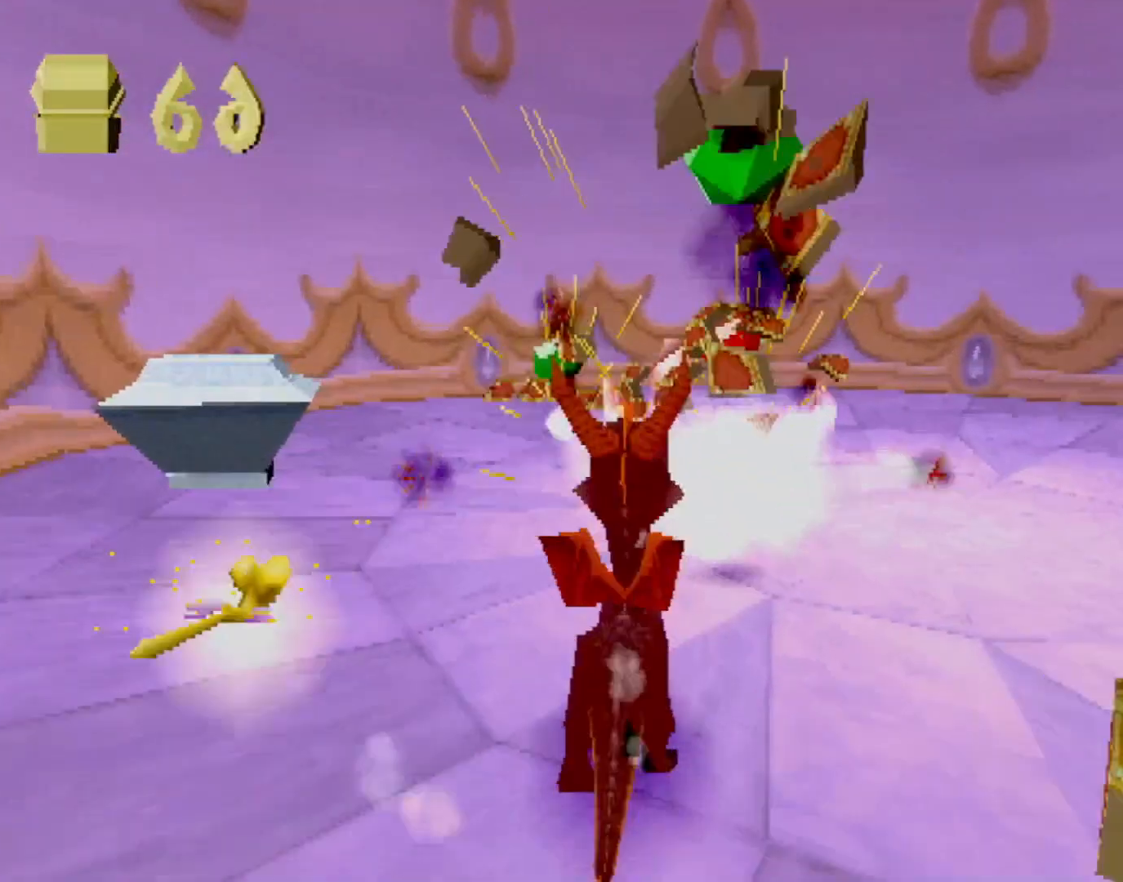
{"buttons": [], "left_stick": "up-left", "events": [[417, "left_stick", "up-left"]]}
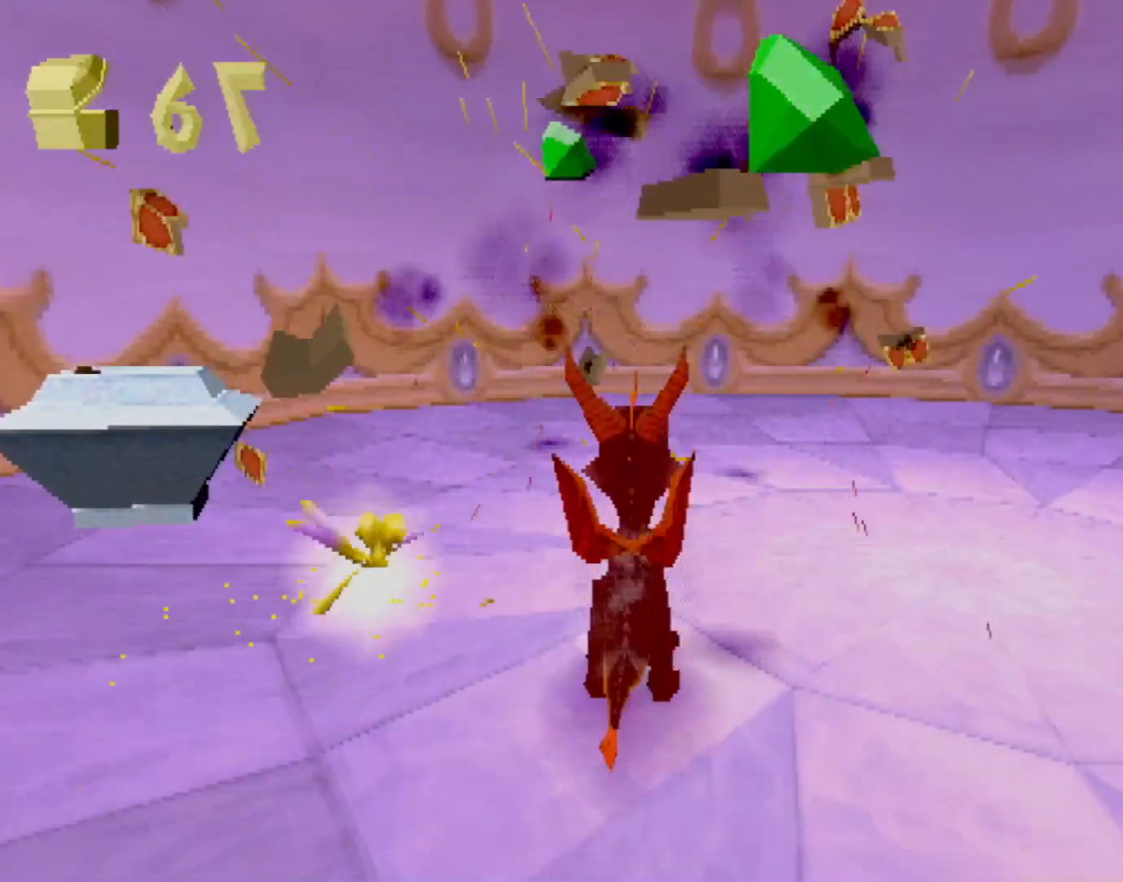
{"buttons": [], "left_stick": "up-right", "events": [[16, "CIRCLE", "down"], [66, "CIRCLE", "up"], [100, "SQUARE", "down"], [150, "R2", "down"], [183, "left_stick", "up-right"], [267, "R2", "up"], [267, "SQUARE", "up"]]}
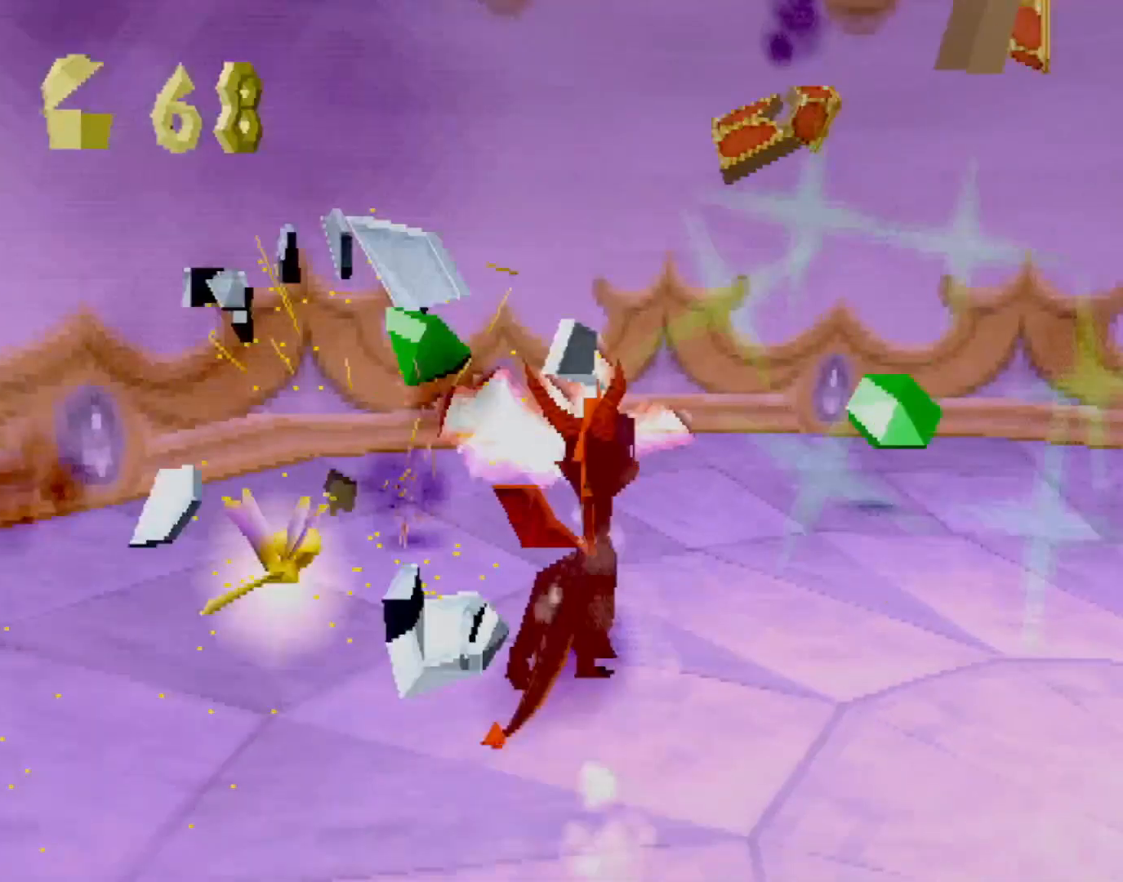
{"buttons": ["SQUARE"], "left_stick": "up-right", "events": [[150, "SQUARE", "down"], [334, "CROSS", "down"], [467, "CROSS", "up"]]}
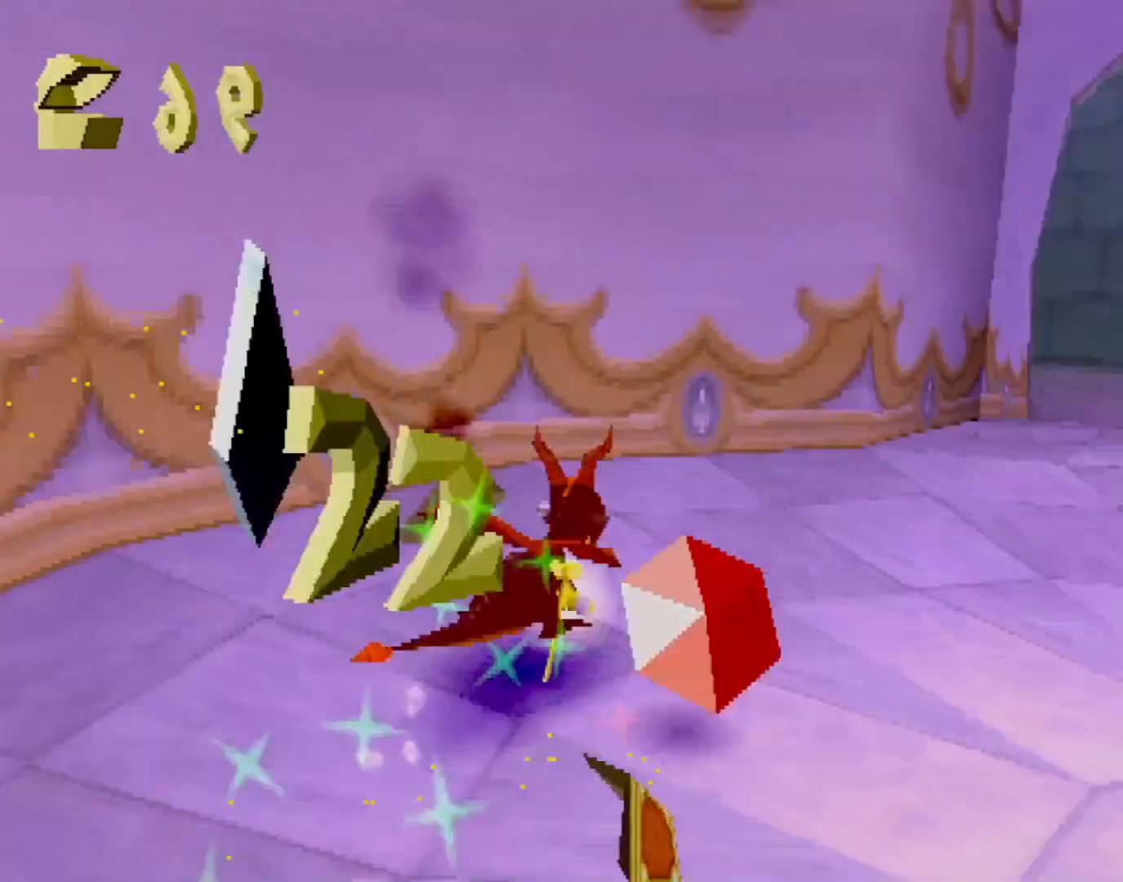
{"buttons": ["SQUARE"], "left_stick": "center", "events": [[33, "left_stick", "center"]]}
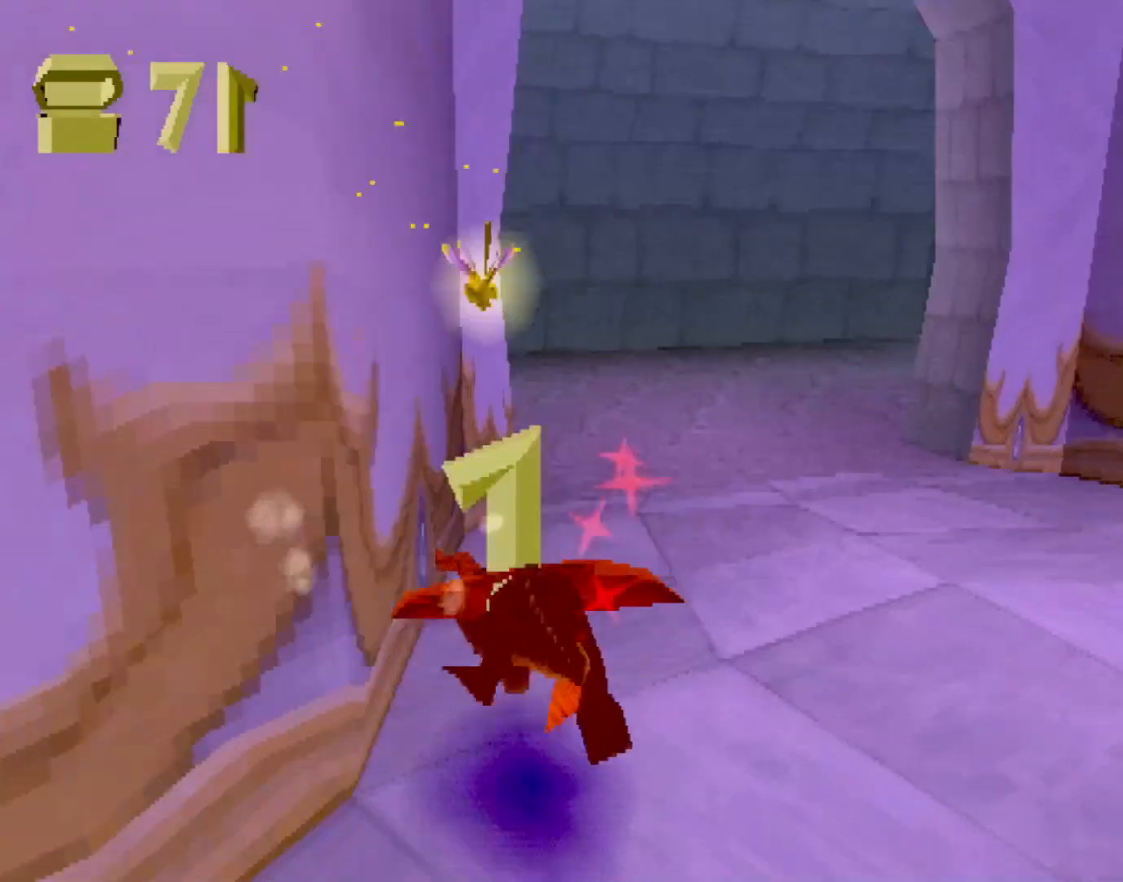
{"buttons": ["SQUARE"], "left_stick": "up", "events": [[84, "left_stick", "left"], [367, "CIRCLE", "down"], [367, "SQUARE", "up"], [367, "left_stick", "up"], [417, "CIRCLE", "up"], [417, "SQUARE", "down"]]}
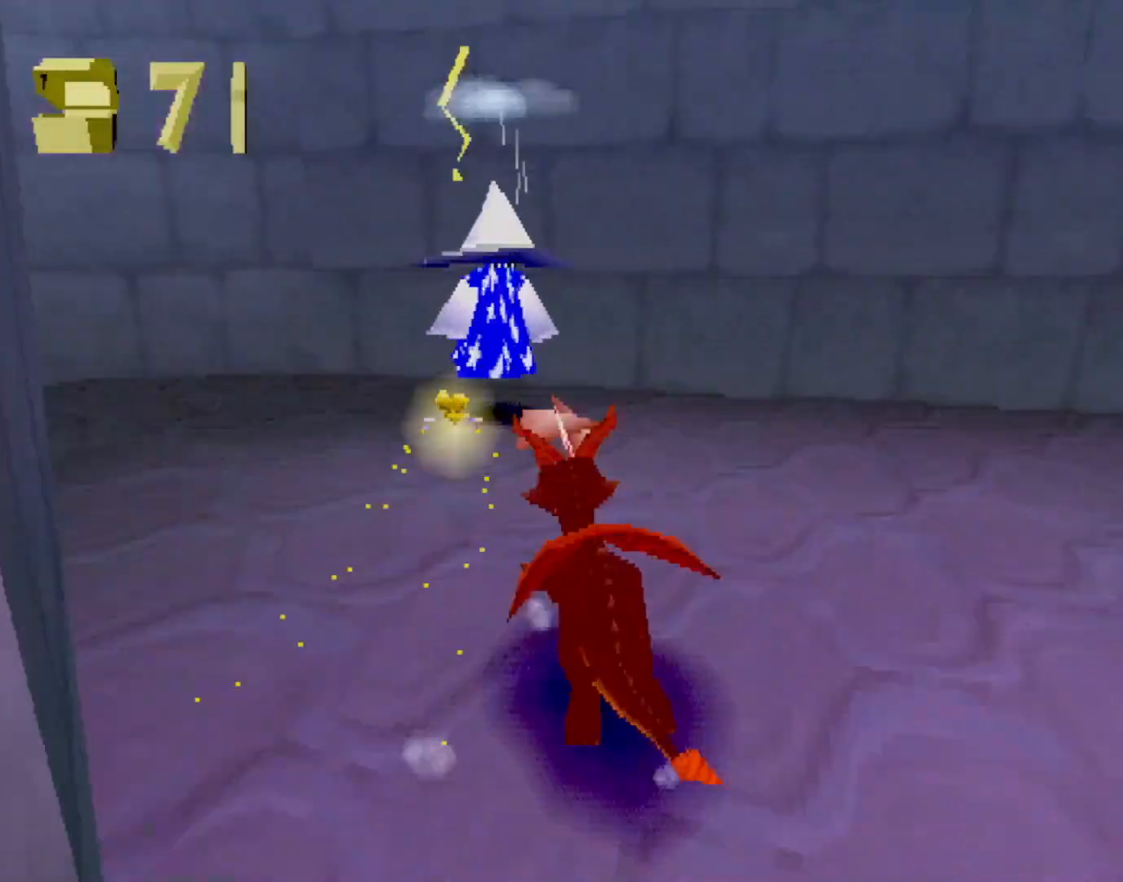
{"buttons": ["SQUARE"], "left_stick": "up-right", "events": [[67, "left_stick", "up-right"], [150, "L2", "down"], [150, "SQUARE", "up"], [217, "CROSS", "down"], [267, "CROSS", "up"], [317, "L2", "up"], [350, "SQUARE", "down"]]}
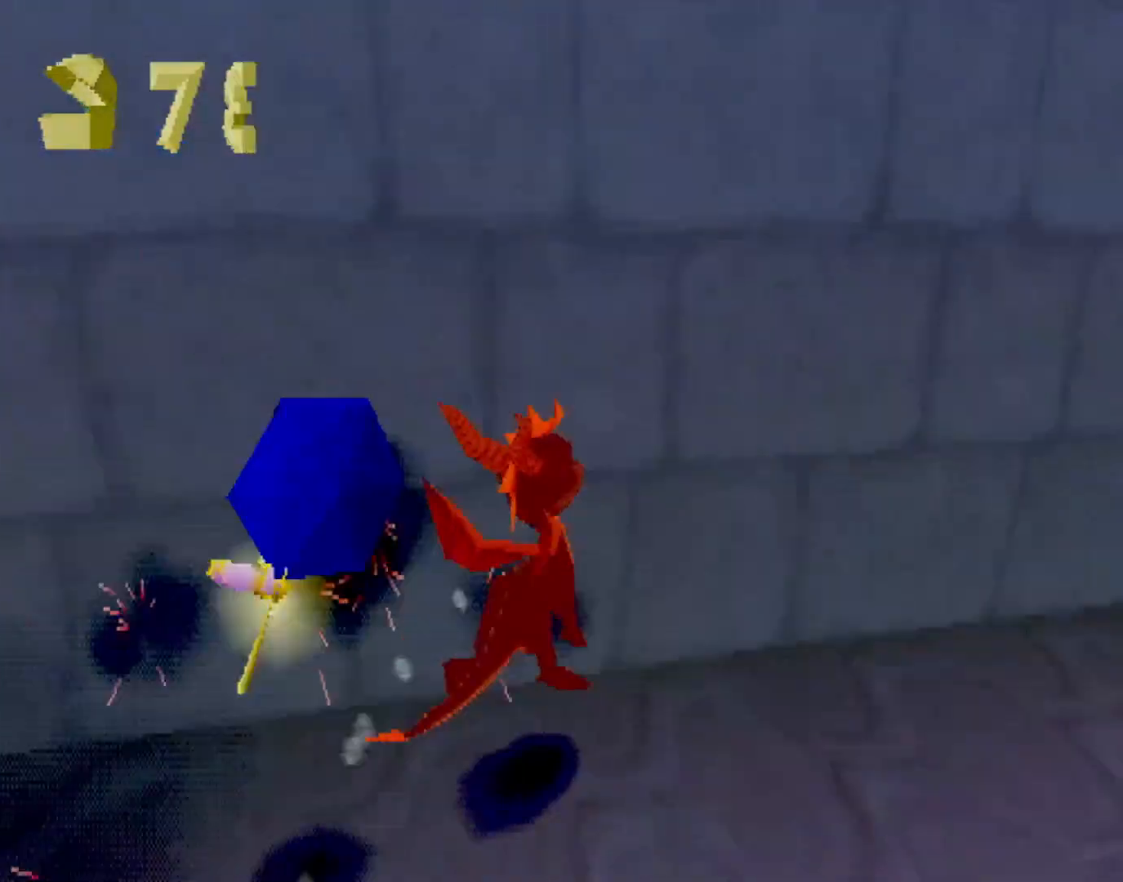
{"buttons": ["CROSS", "SQUARE"], "left_stick": "up-right", "events": [[233, "CIRCLE", "down"], [233, "SQUARE", "up"], [283, "TRIANGLE", "down"], [300, "CIRCLE", "up"], [300, "SQUARE", "down"], [317, "TRIANGLE", "up"], [433, "CROSS", "down"]]}
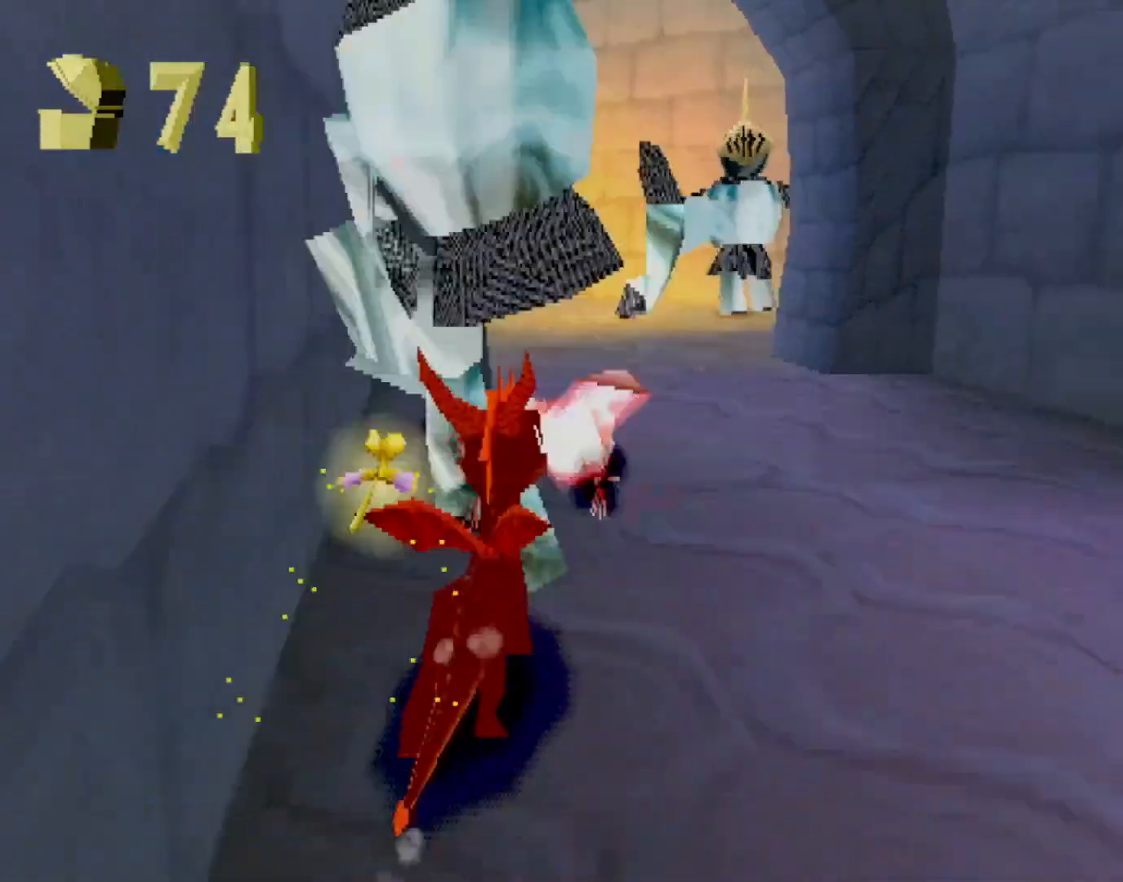
{"buttons": ["SQUARE"], "left_stick": "center", "events": [[50, "CROSS", "up"], [67, "left_stick", "center"], [250, "left_stick", "left"], [400, "left_stick", "center"]]}
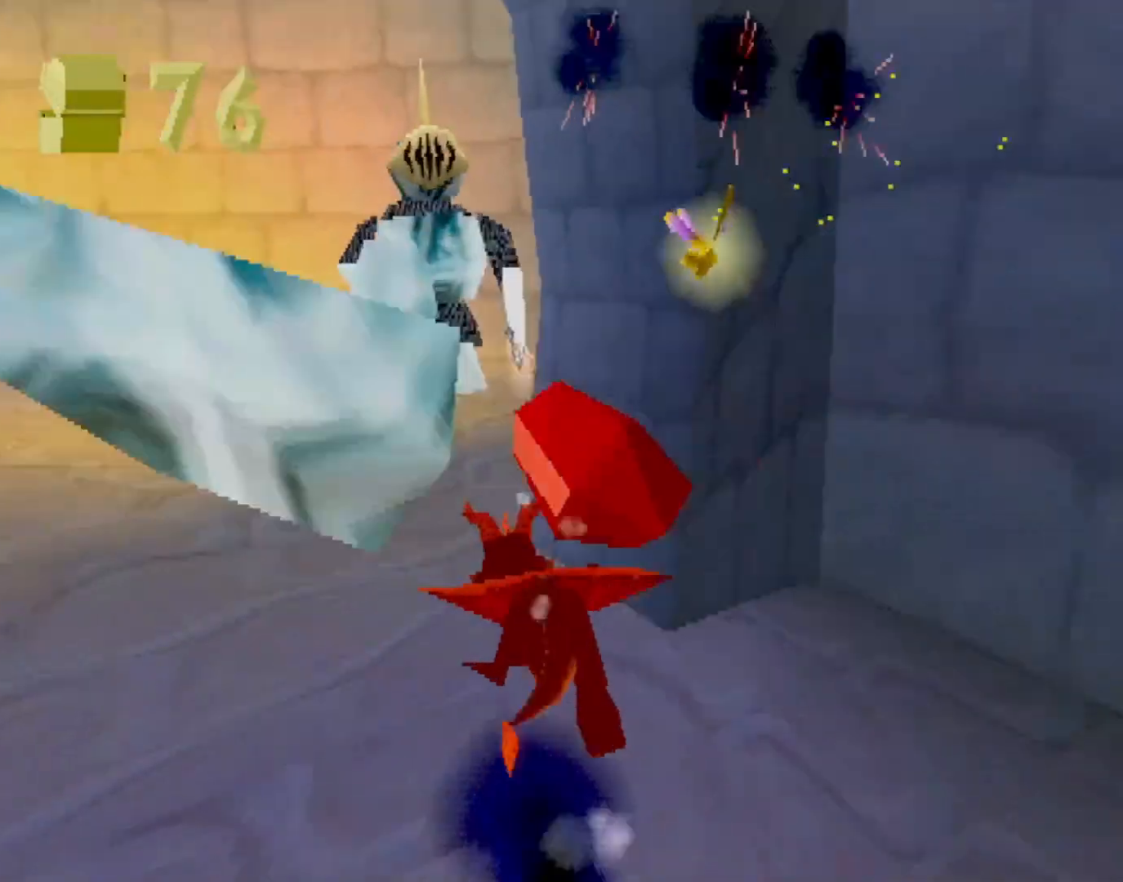
{"buttons": ["CROSS", "SQUARE"], "left_stick": "up-left", "events": [[200, "left_stick", "up"], [317, "CIRCLE", "down"], [317, "SQUARE", "up"], [333, "left_stick", "up-left"], [367, "SQUARE", "down"], [367, "TRIANGLE", "down"], [383, "CIRCLE", "up"], [383, "TRIANGLE", "up"], [483, "CROSS", "down"]]}
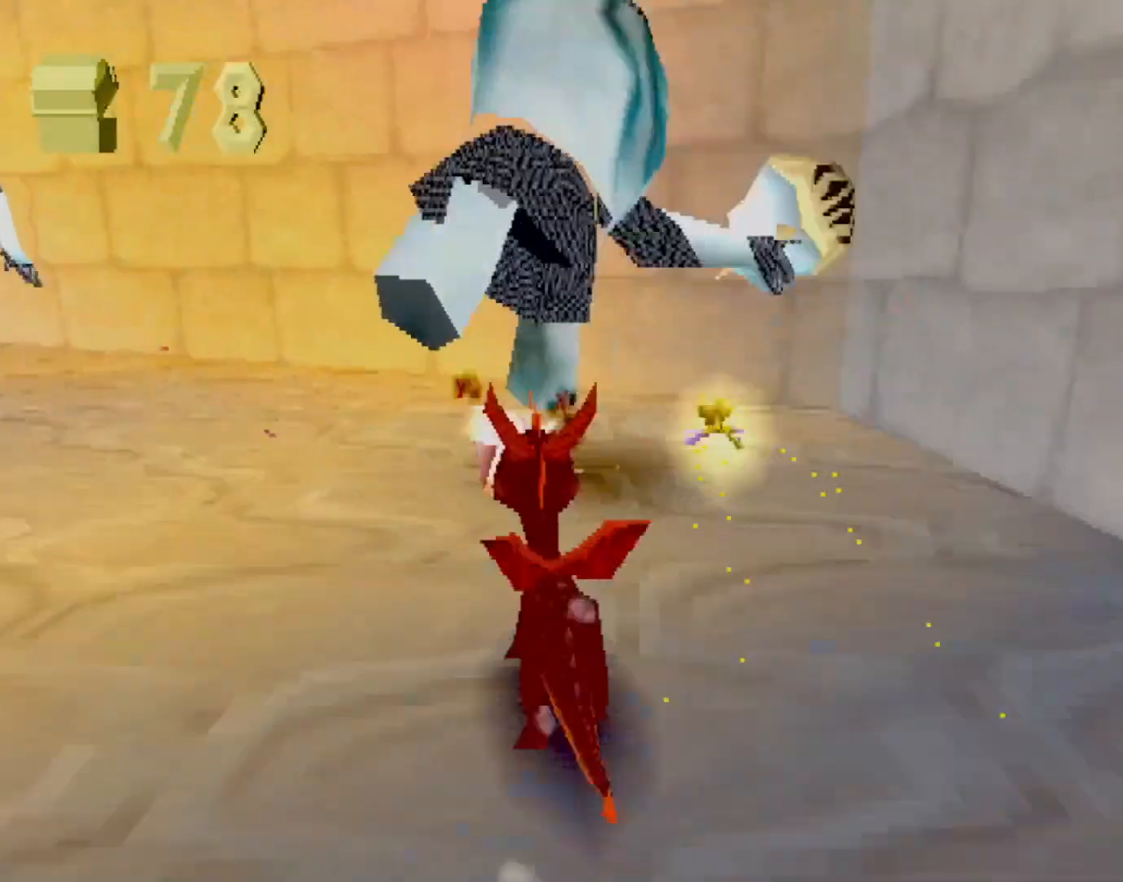
{"buttons": ["SQUARE"], "left_stick": "center", "events": [[83, "CROSS", "up"], [267, "left_stick", "center"]]}
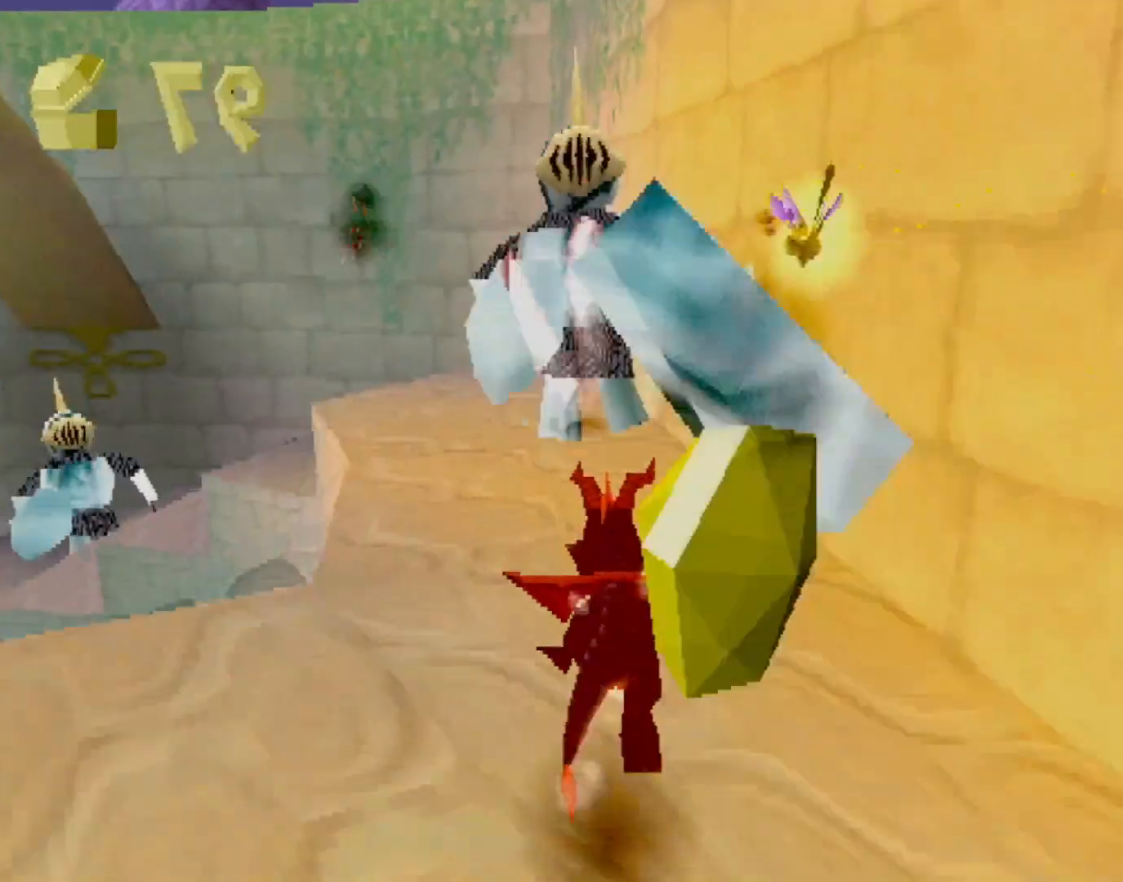
{"buttons": ["SQUARE"], "left_stick": "up-left", "events": [[150, "left_stick", "left"], [200, "CIRCLE", "down"], [200, "SQUARE", "up"], [233, "TRIANGLE", "down"], [250, "CIRCLE", "up"], [250, "SQUARE", "down"], [266, "TRIANGLE", "up"], [300, "left_stick", "up-left"]]}
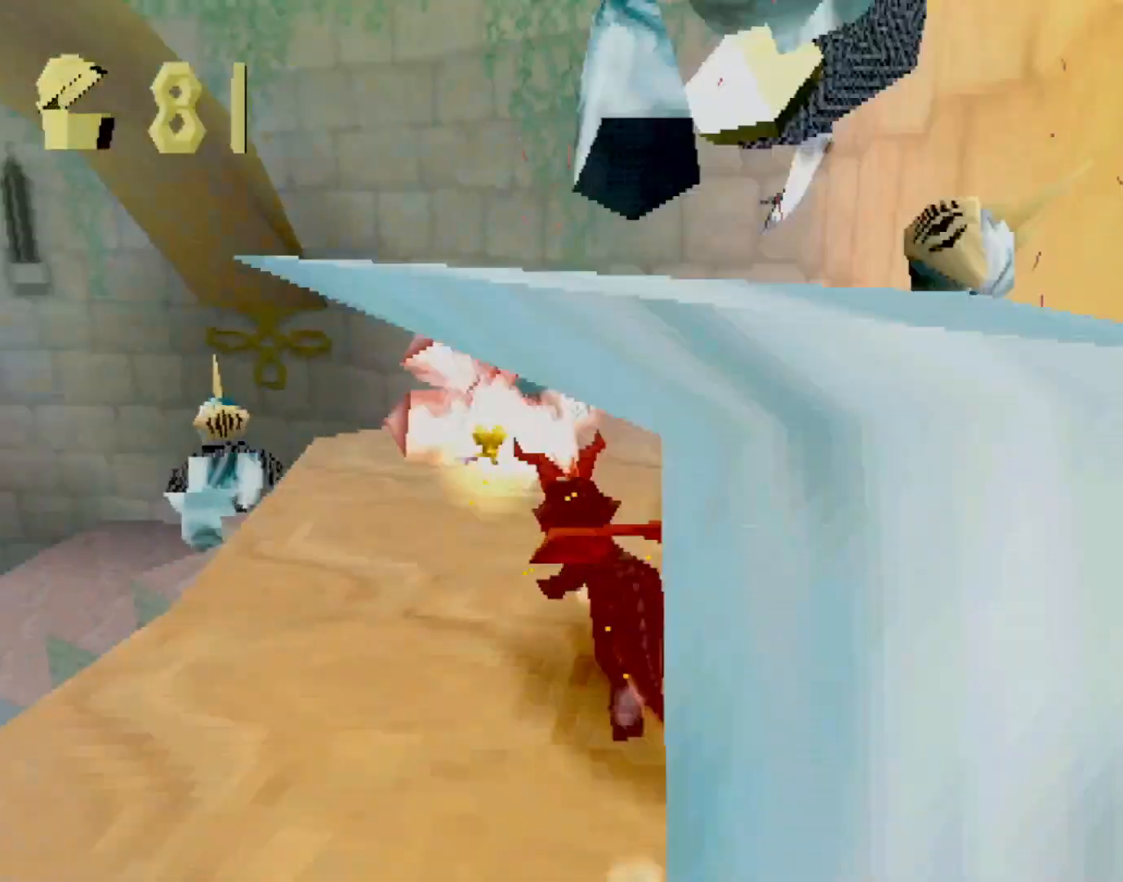
{"buttons": ["SQUARE"], "left_stick": "center", "events": [[33, "left_stick", "center"]]}
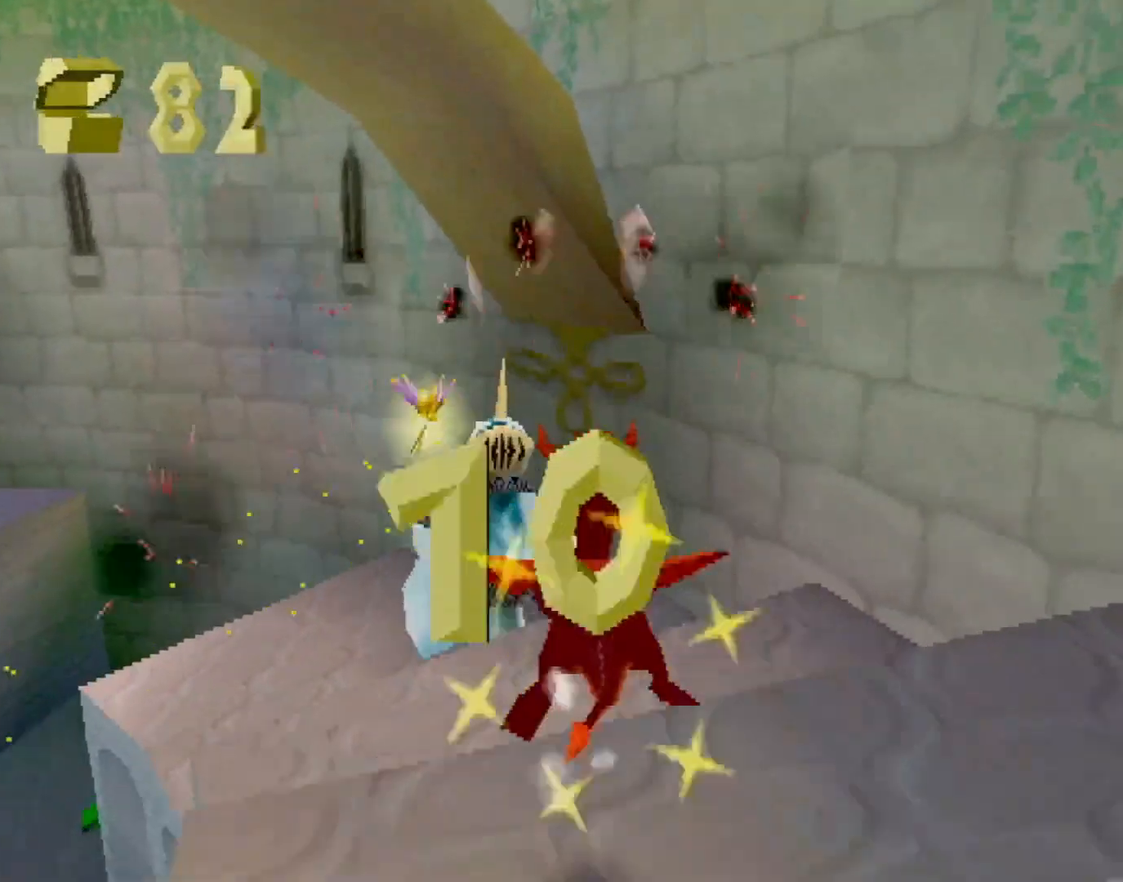
{"buttons": ["SQUARE"], "left_stick": "up-left", "events": [[300, "SQUARE", "up"], [367, "CROSS", "down"], [367, "left_stick", "up-left"], [400, "CROSS", "up"], [417, "CIRCLE", "down"], [483, "CIRCLE", "up"], [500, "SQUARE", "down"]]}
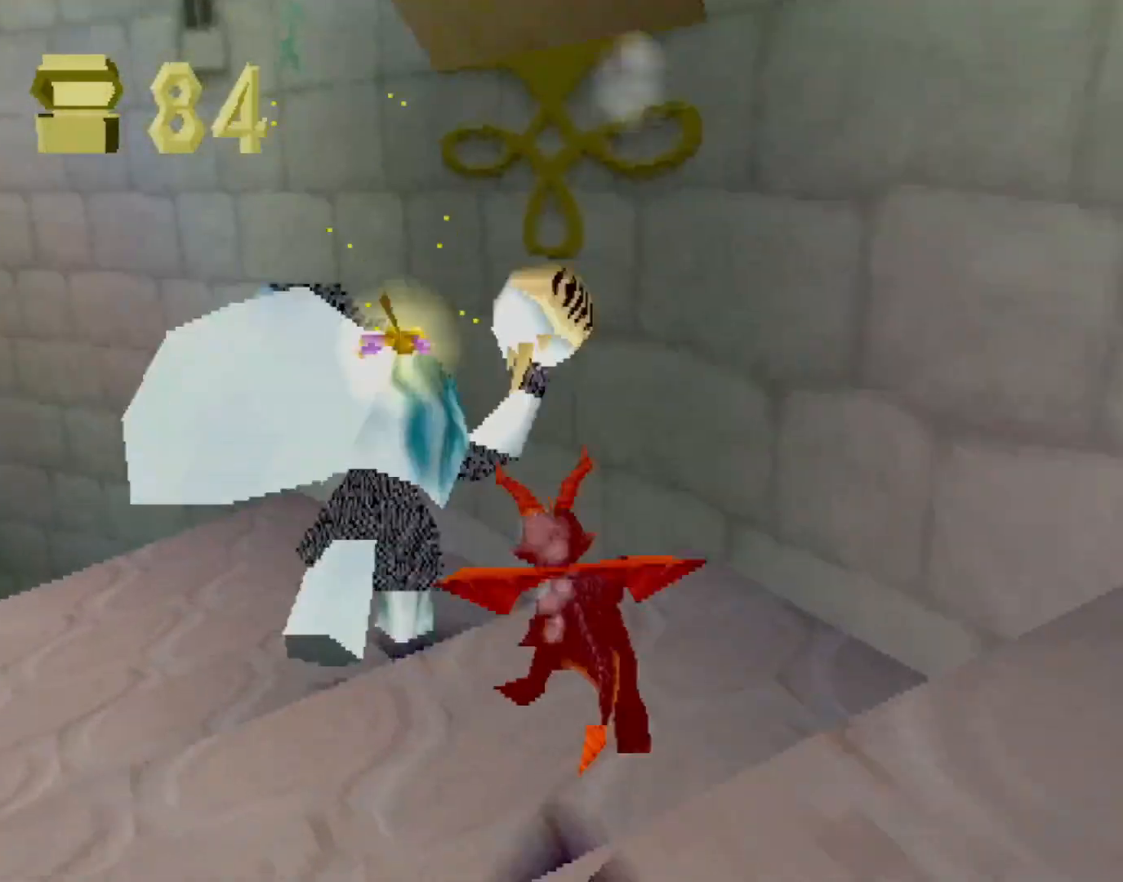
{"buttons": ["SQUARE"], "left_stick": "up-left", "events": []}
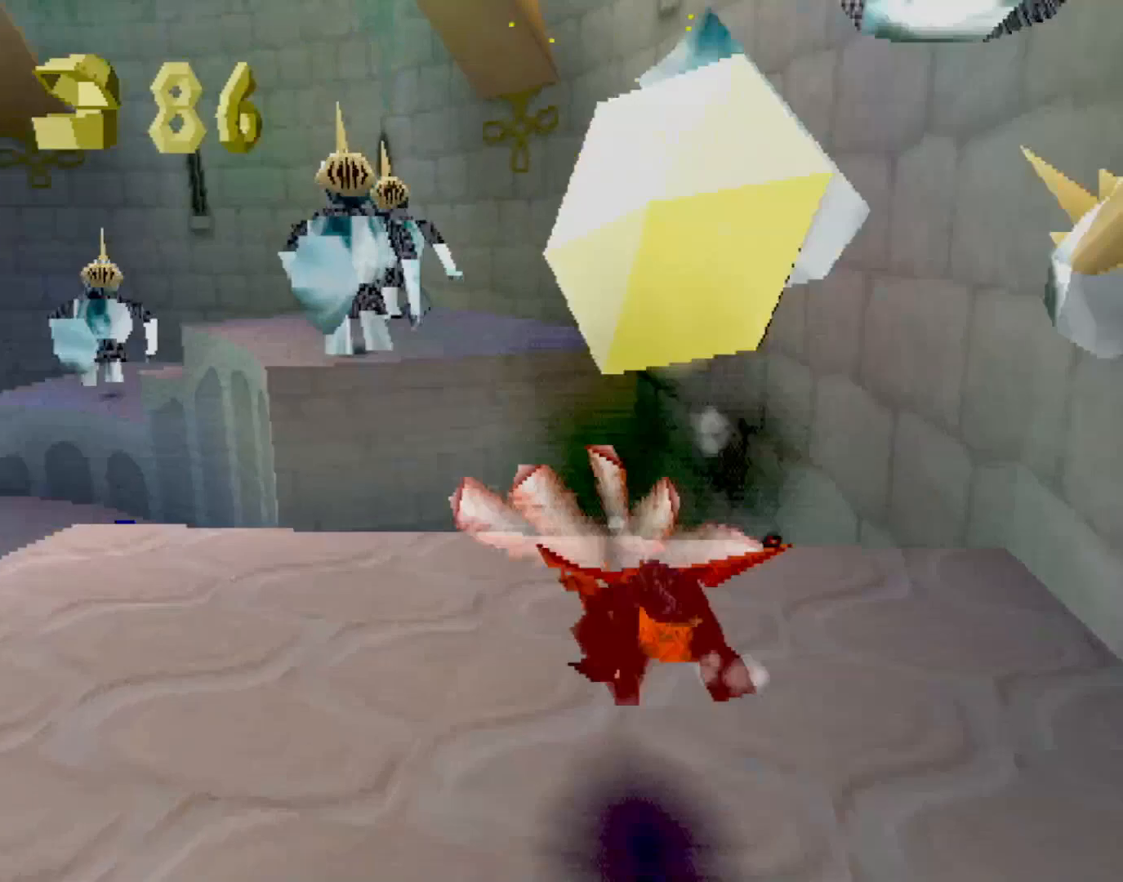
{"buttons": ["SQUARE"], "left_stick": "up", "events": [[16, "left_stick", "up"], [116, "SQUARE", "up"], [150, "L2", "down"], [166, "CROSS", "down"], [266, "L2", "up"], [433, "CROSS", "up"], [483, "SQUARE", "down"]]}
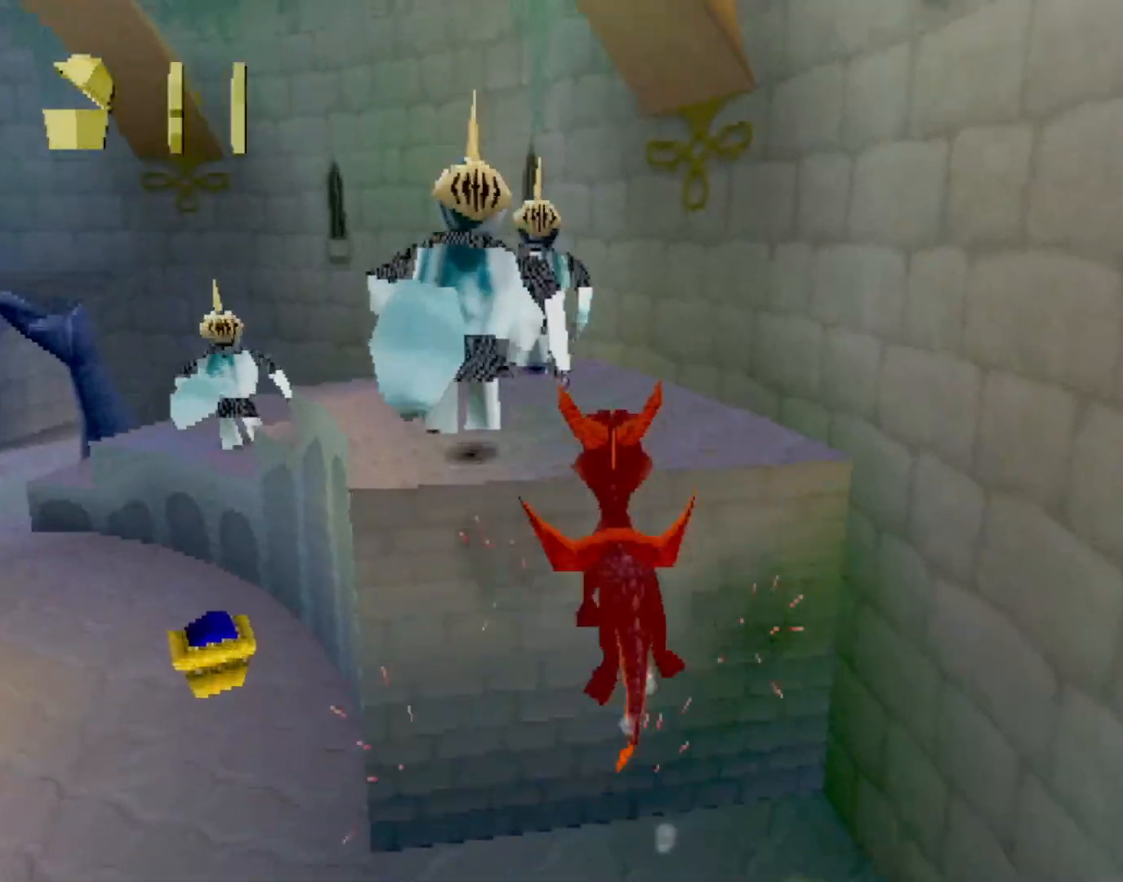
{"buttons": ["SQUARE"], "left_stick": "center", "events": [[100, "left_stick", "center"], [167, "SQUARE", "up"], [234, "CROSS", "down"], [300, "CIRCLE", "down"], [300, "CROSS", "up"], [367, "CIRCLE", "up"], [367, "SQUARE", "down"]]}
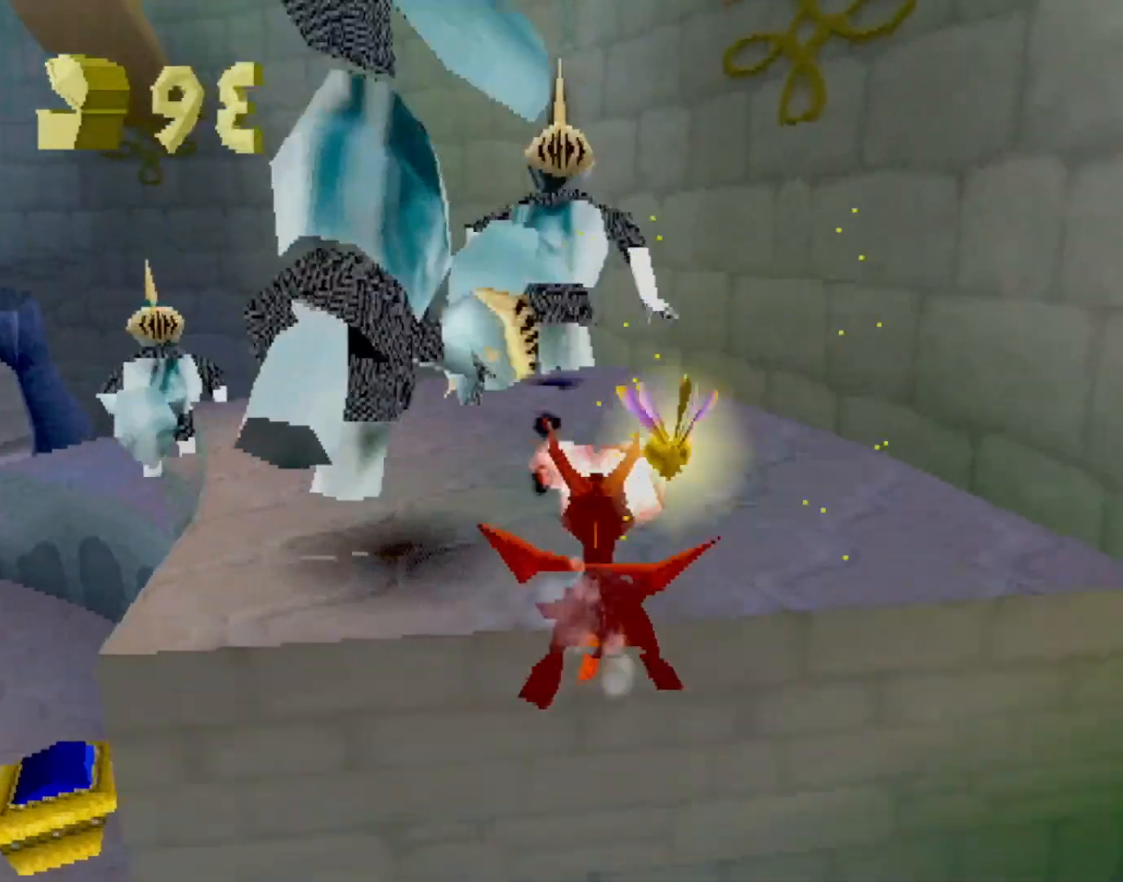
{"buttons": ["CROSS", "R2"], "left_stick": "up-right", "events": [[317, "left_stick", "right"], [333, "SQUARE", "up"], [367, "R2", "down"], [383, "CROSS", "down"], [383, "left_stick", "up-right"]]}
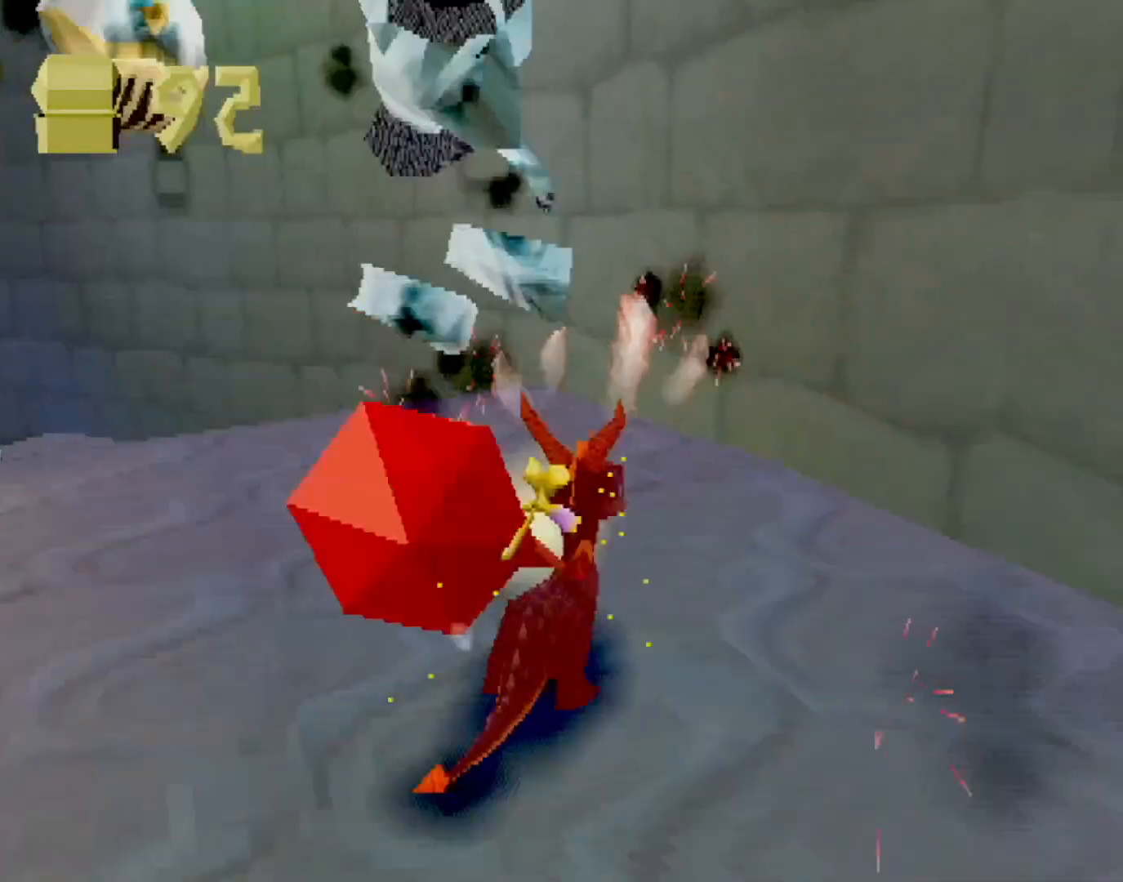
{"buttons": ["SQUARE"], "left_stick": "up", "events": [[17, "left_stick", "up"], [367, "CROSS", "up"], [417, "R2", "up"], [450, "SQUARE", "down"]]}
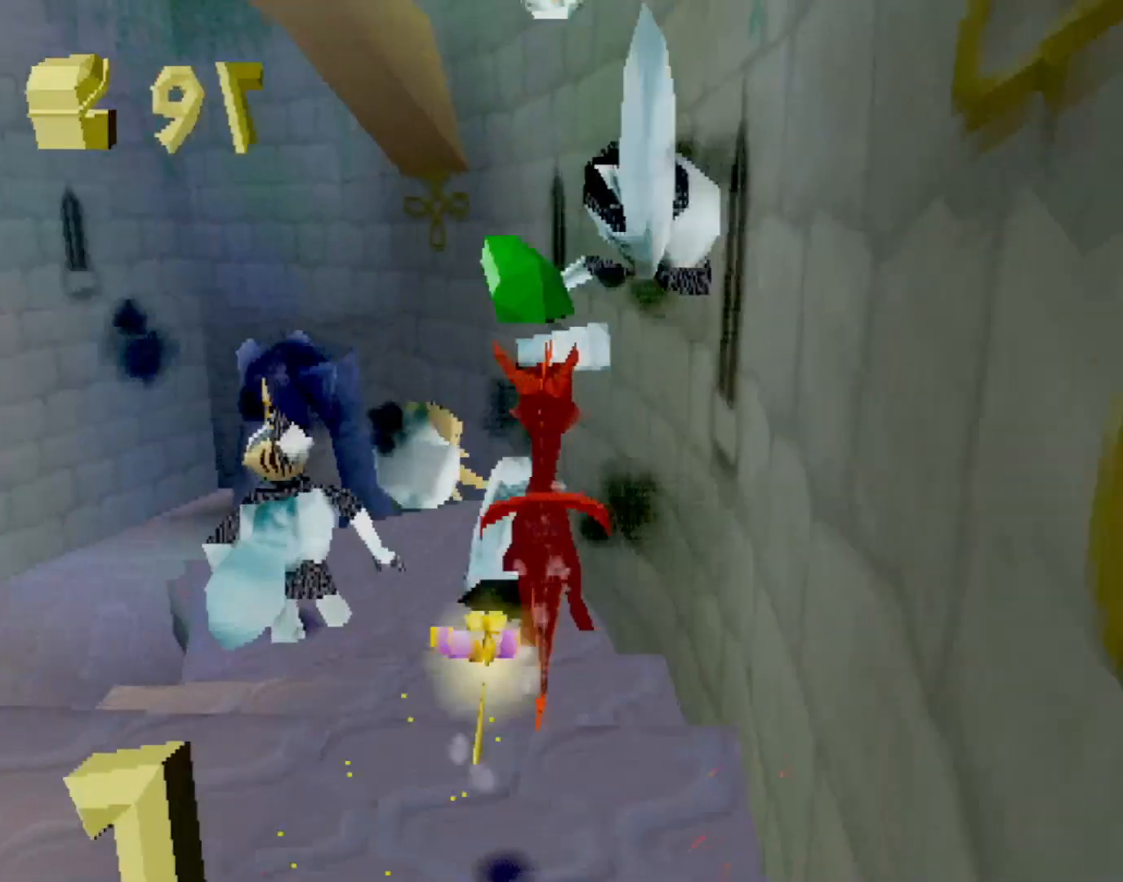
{"buttons": ["CROSS"], "left_stick": "left", "events": [[83, "left_stick", "center"], [300, "SQUARE", "up"], [350, "left_stick", "left"], [450, "CROSS", "down"]]}
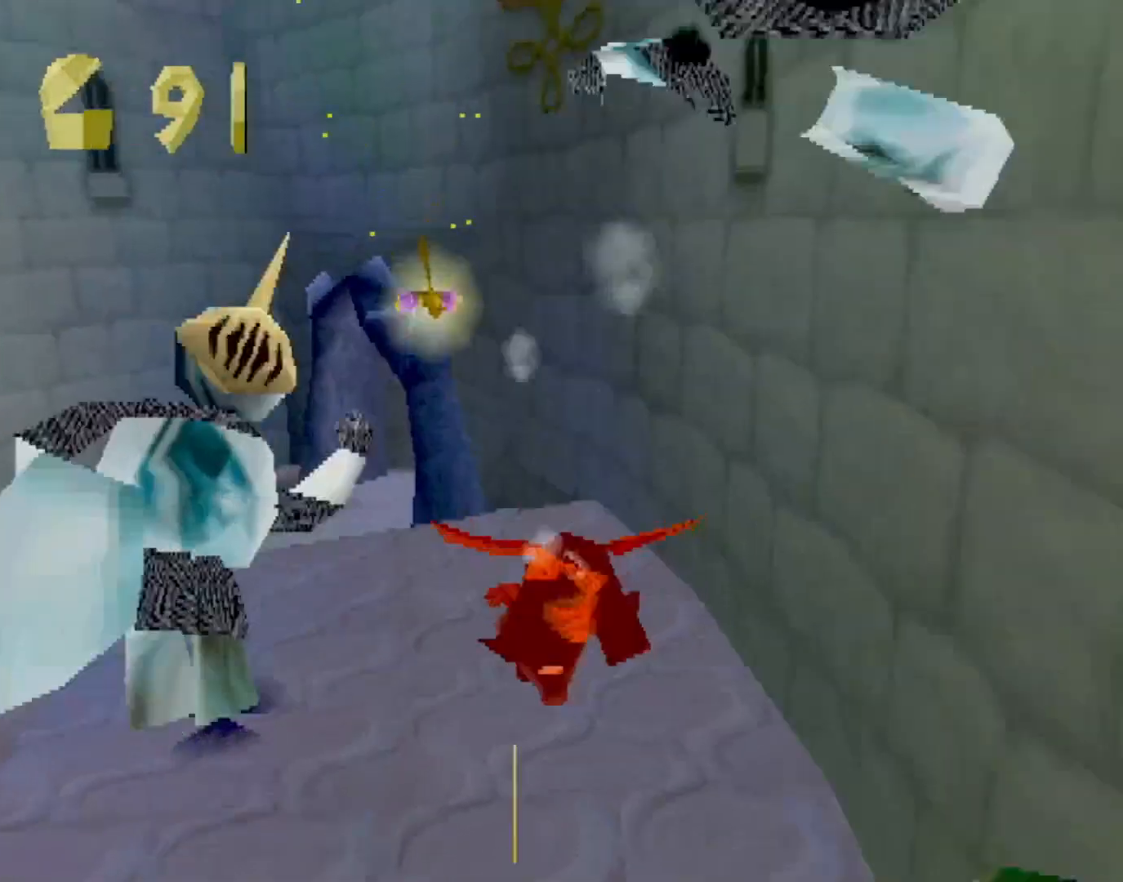
{"buttons": ["SQUARE"], "left_stick": "center", "events": [[17, "CIRCLE", "down"], [17, "CROSS", "up"], [83, "CIRCLE", "up"], [83, "SQUARE", "down"], [133, "left_stick", "center"], [367, "left_stick", "right"], [434, "left_stick", "center"]]}
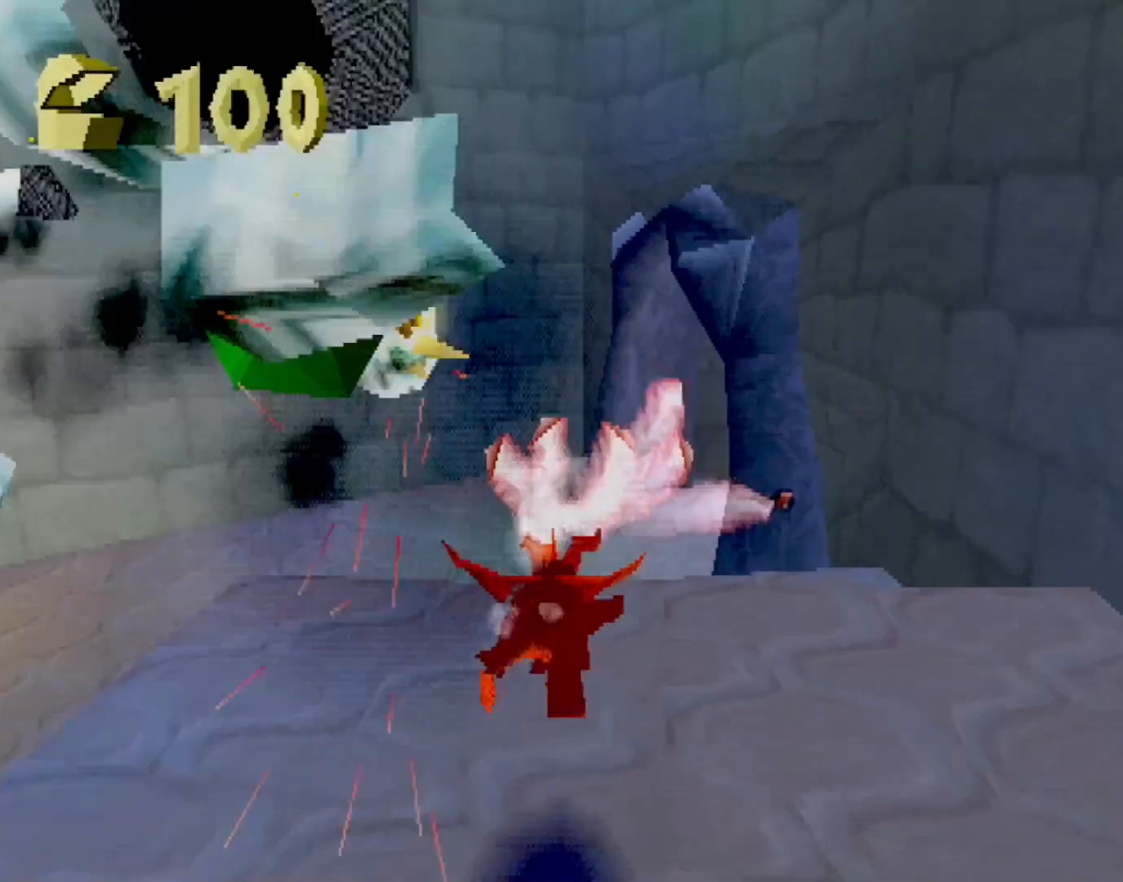
{"buttons": ["SQUARE"], "left_stick": "right", "events": [[383, "left_stick", "right"]]}